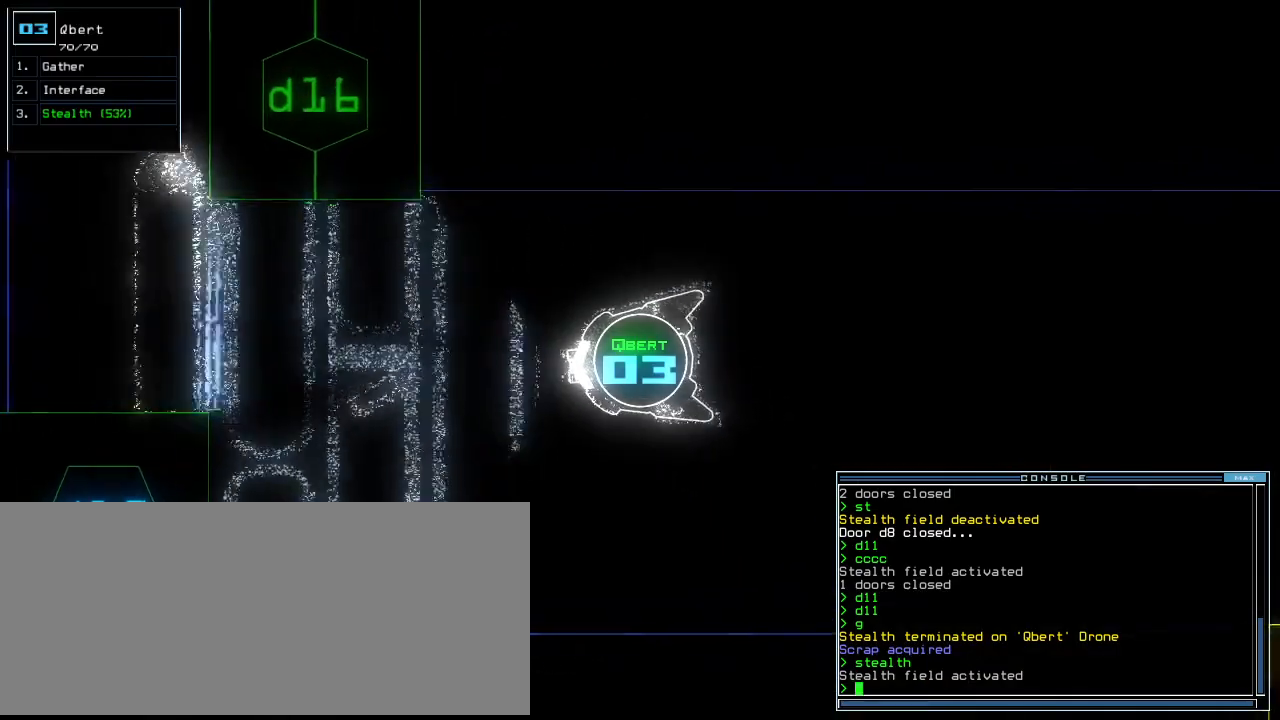
Gameplay with keyboard; each line is a JSON object with the keys held at the frame after it. "events" lists presses ("down") and releases ("up") of ".", "0", "1", "2", "3", "4", "5", "6", "7", "8", "9", "a", "b", "backspace", "c", "caps_lock", "comma", "ctrl_l", "ctrl_r", "d", "down", "e", "equals", "escape", "f", "f5", "g", "h", "i", "j", "k", "l", "left", "m", "minus", "n", "num3", "num9", "o", "p", "q", "quote", "r", "return", "right", "s", "semicolon", "shift_l", "shift_r", "space", "t", "tab", "tilde", "u", "up", "v", "w", "x", "y" and "z" between this image and that frame as [ms after this image, input, new state], when the widget could be followed in between. No other keys are recorded. Mouse input is not recorded. Not read: other_keys.
{"keys": ["down"]}
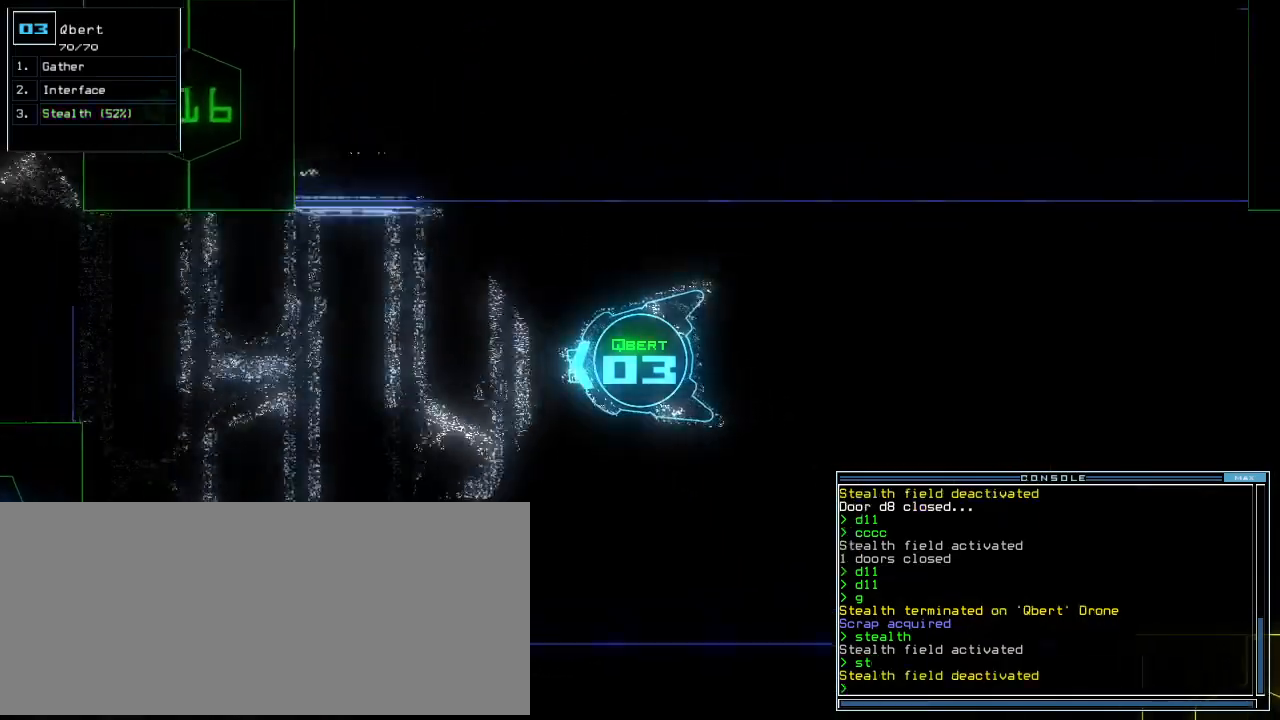
{"keys": ["down"], "events": [[100, "right", "down"], [180, "right", "up"], [340, "left", "down"], [420, "left", "up"]]}
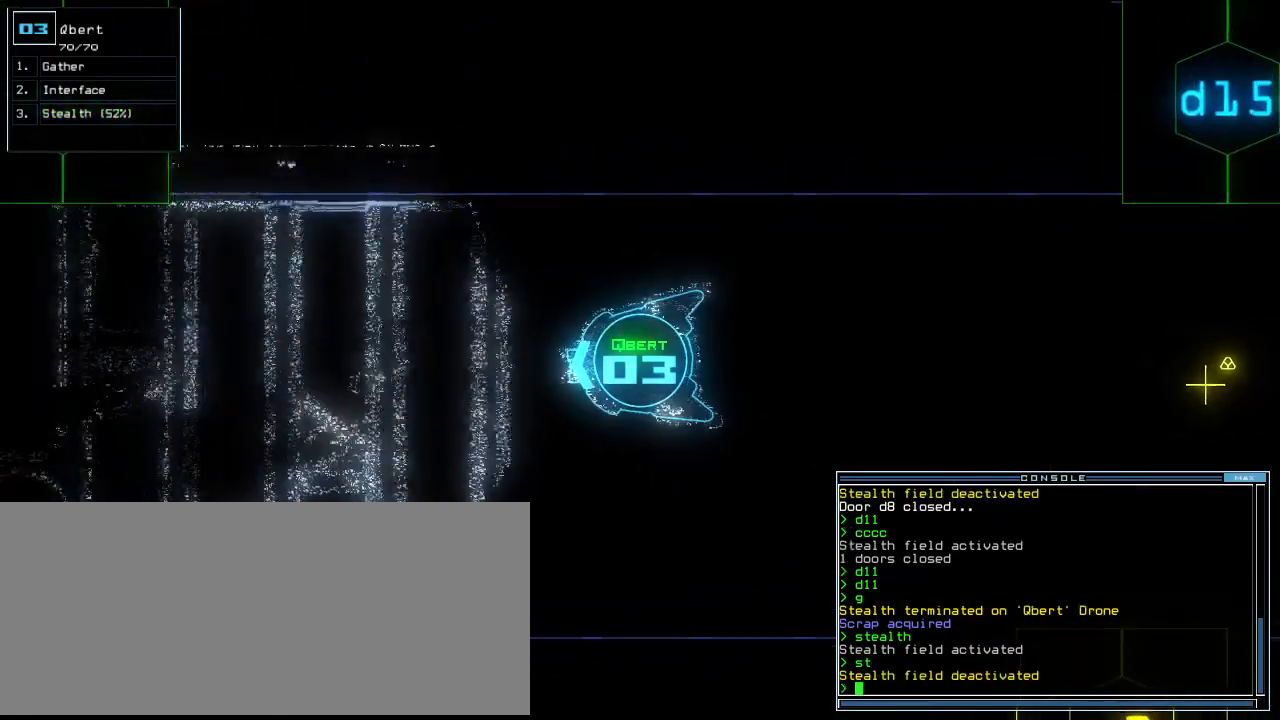
{"keys": ["down"], "events": [[360, "right", "down"], [440, "right", "up"]]}
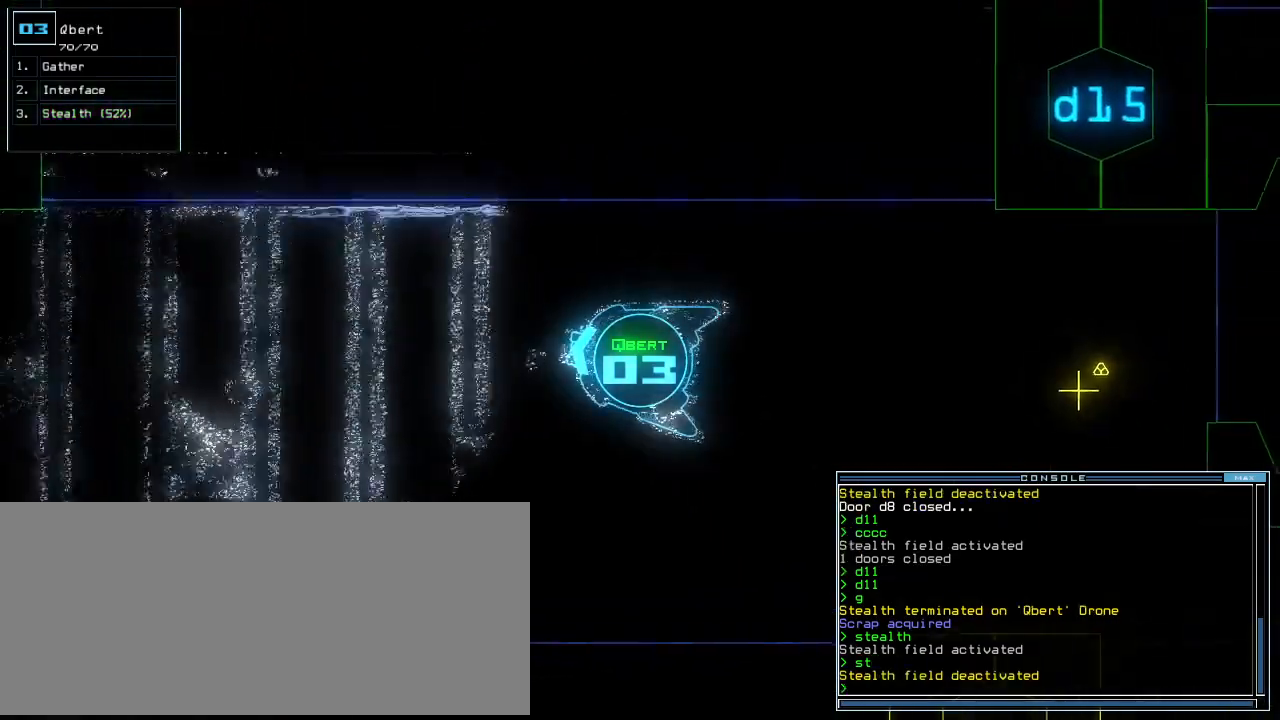
{"keys": ["down"], "events": [[320, "left", "down"], [380, "left", "up"]]}
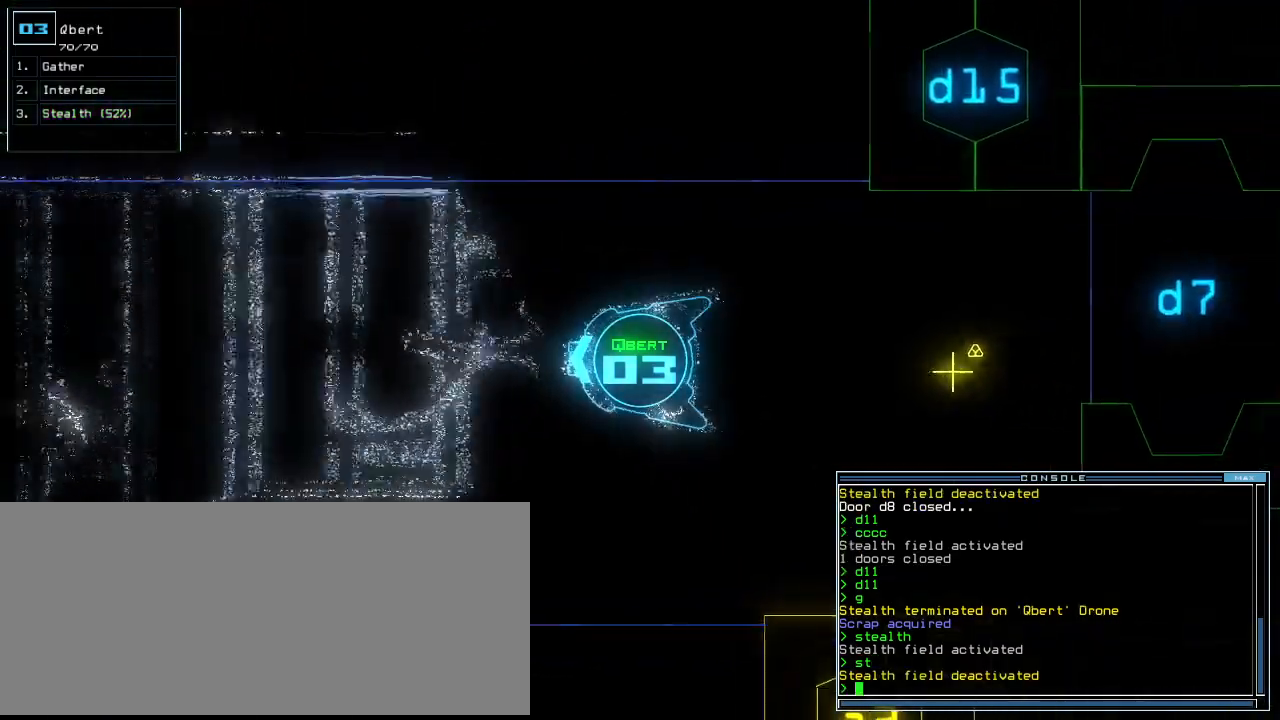
{"keys": ["down"], "events": []}
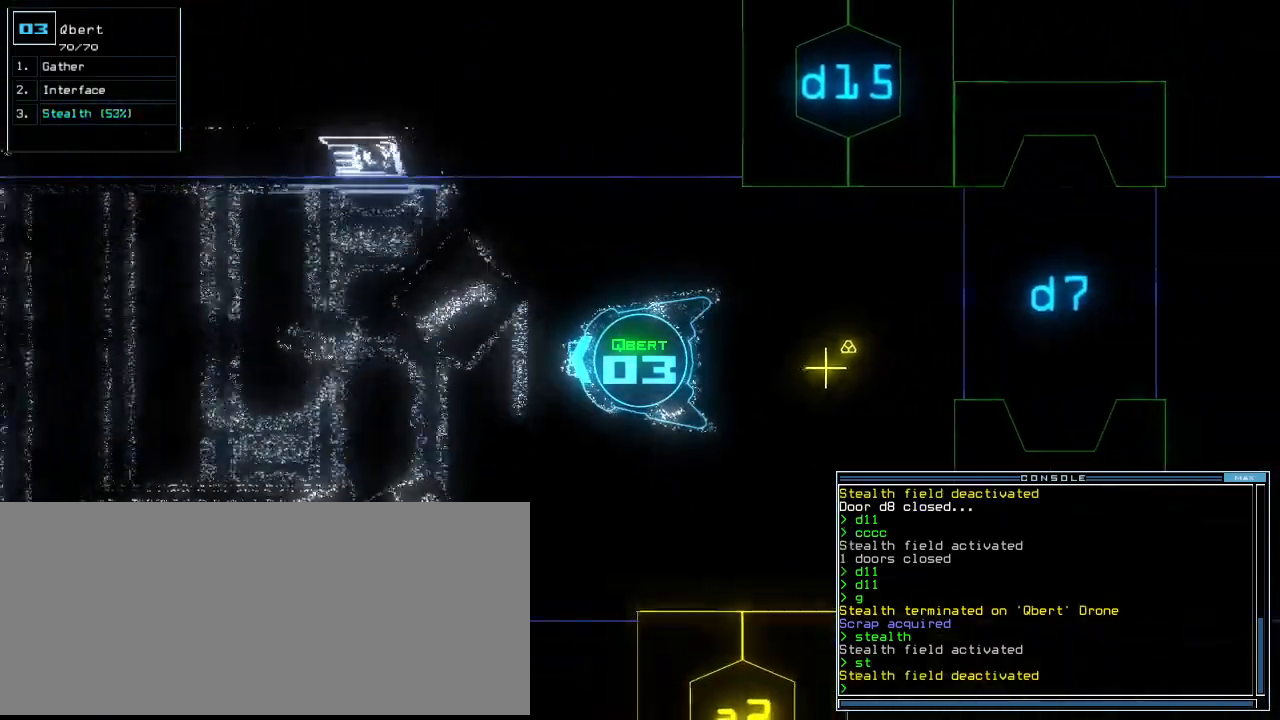
{"keys": ["down"], "events": []}
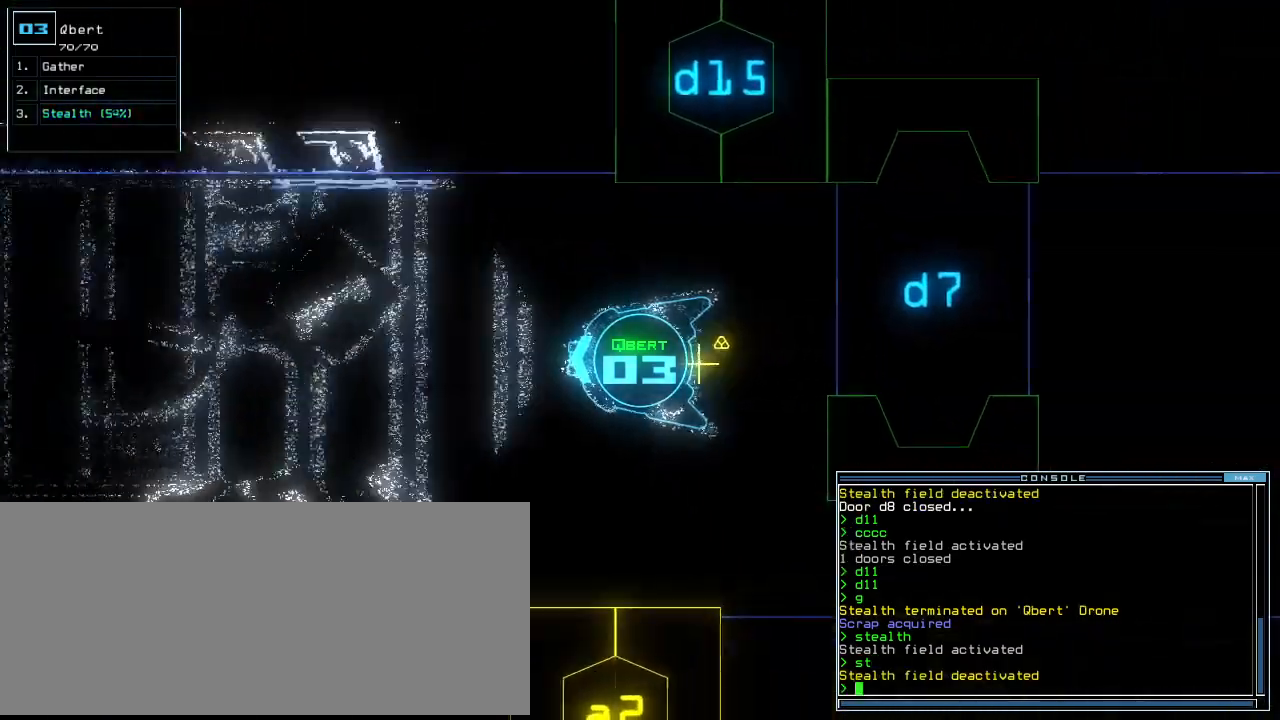
{"keys": ["up"]}
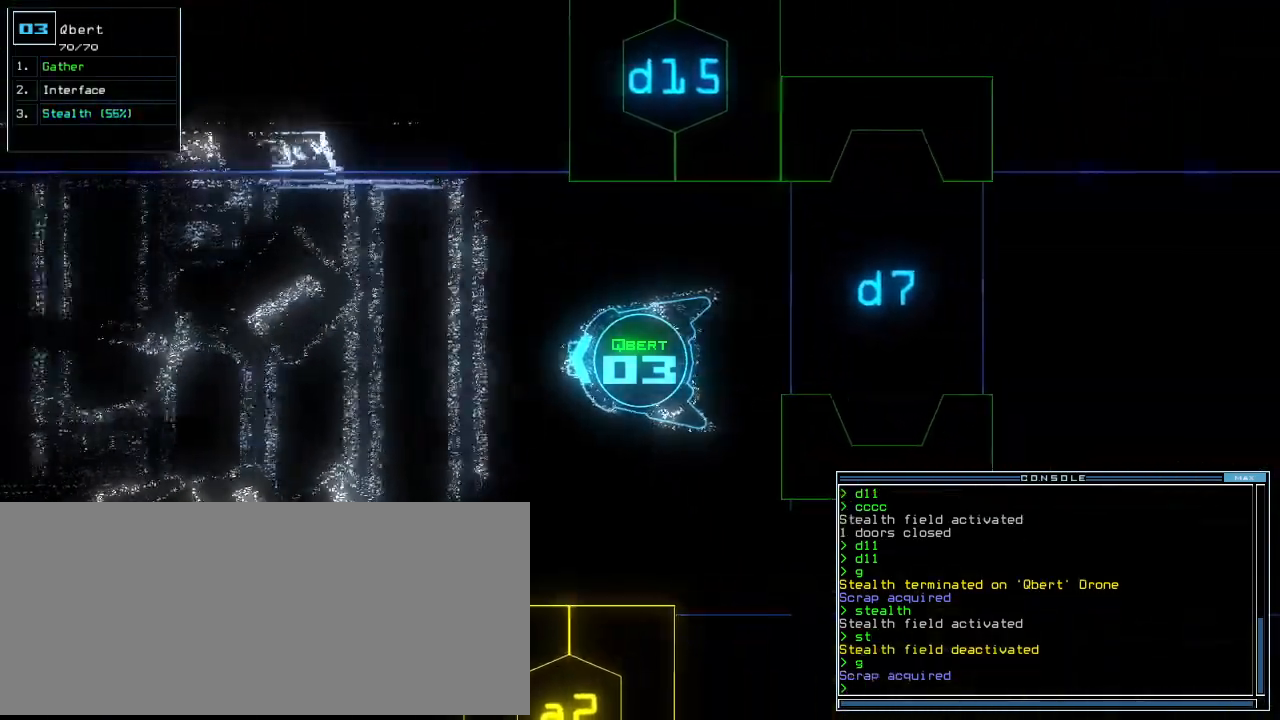
{"keys": ["return", "up"], "events": [[240, "c", "down"], [280, "c", "up"], [360, "c", "down"], [440, "c", "up"], [460, "return", "down"]]}
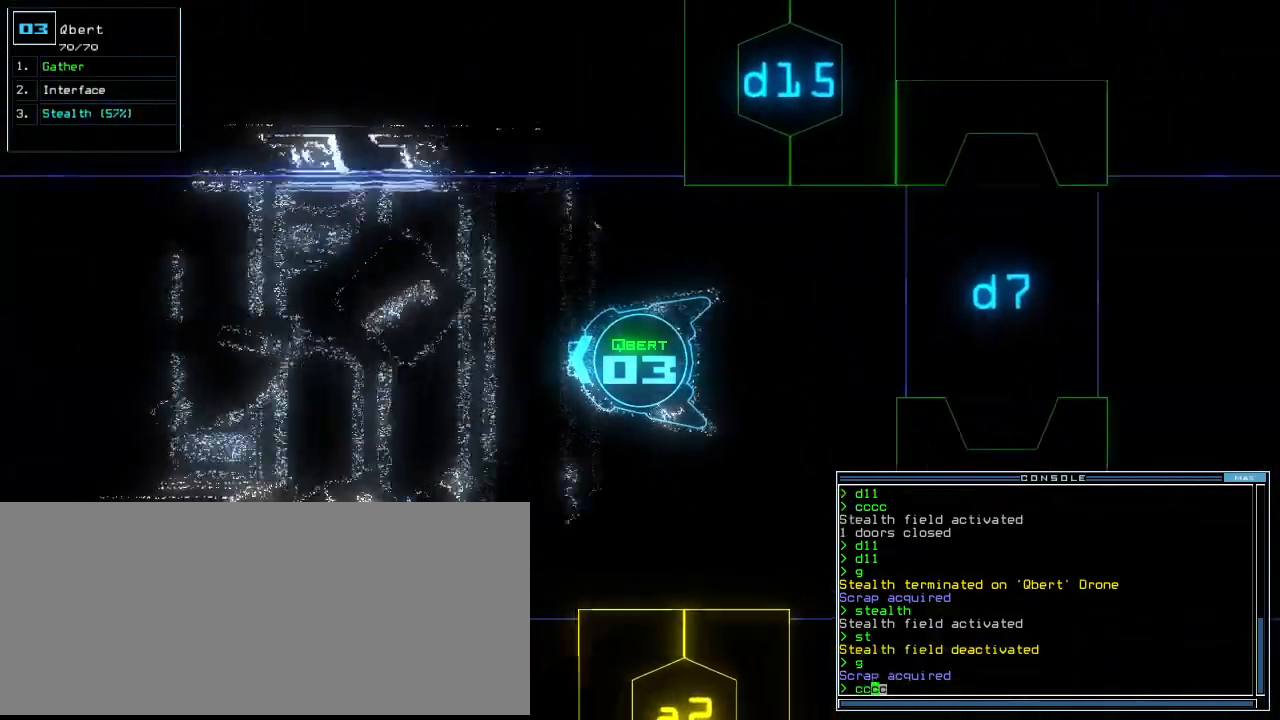
{"keys": ["up"], "events": [[20, "return", "up"]]}
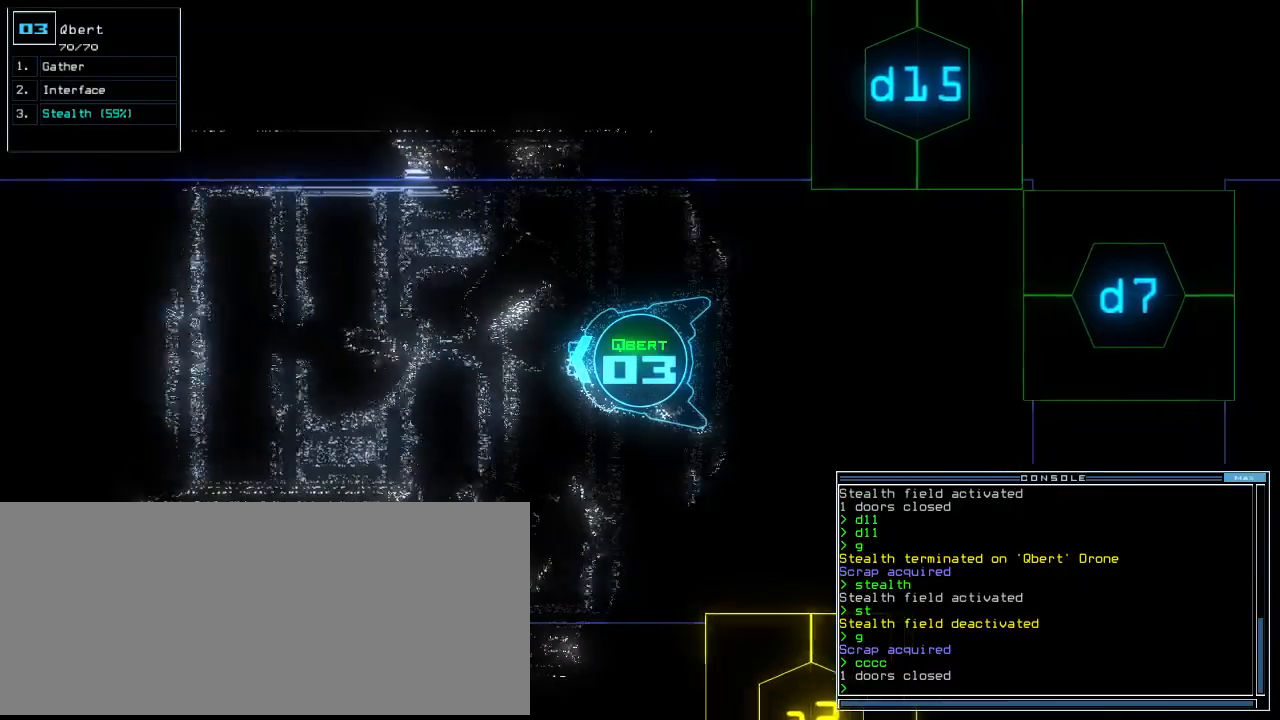
{"keys": ["up"], "events": [[440, "left", "down"], [480, "left", "up"]]}
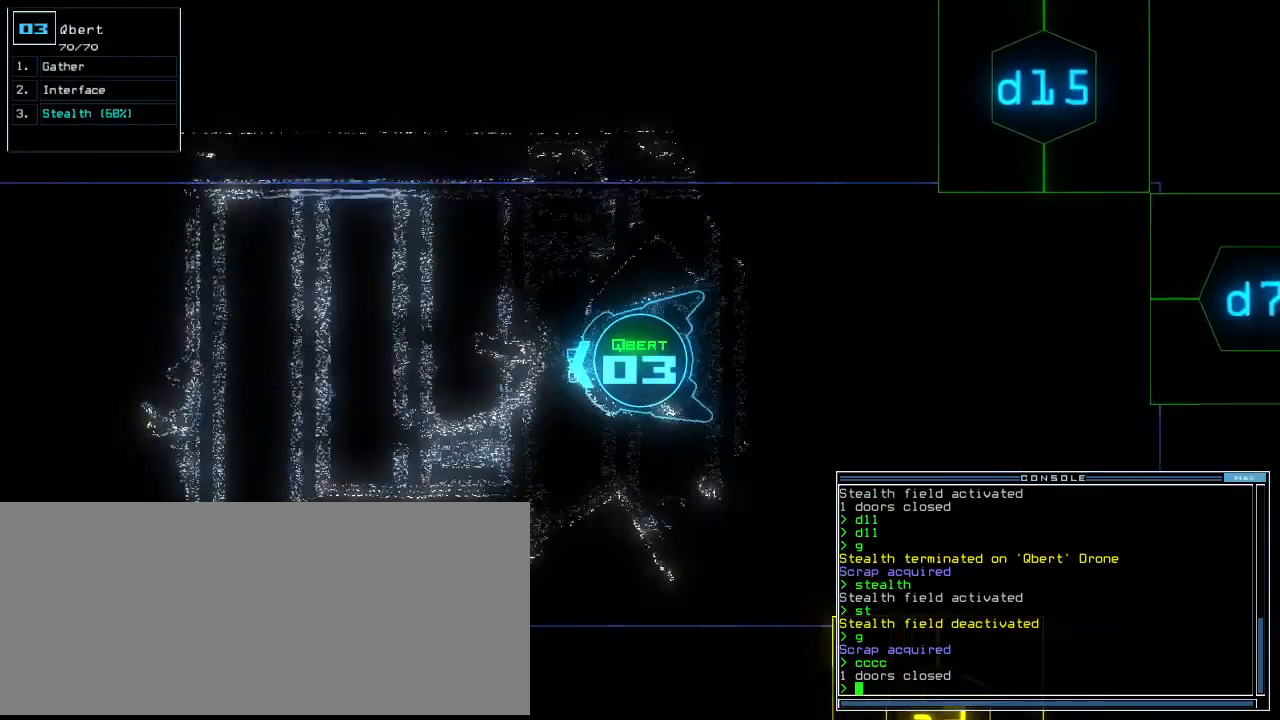
{"keys": ["up"], "events": [[220, "right", "down"], [260, "right", "up"]]}
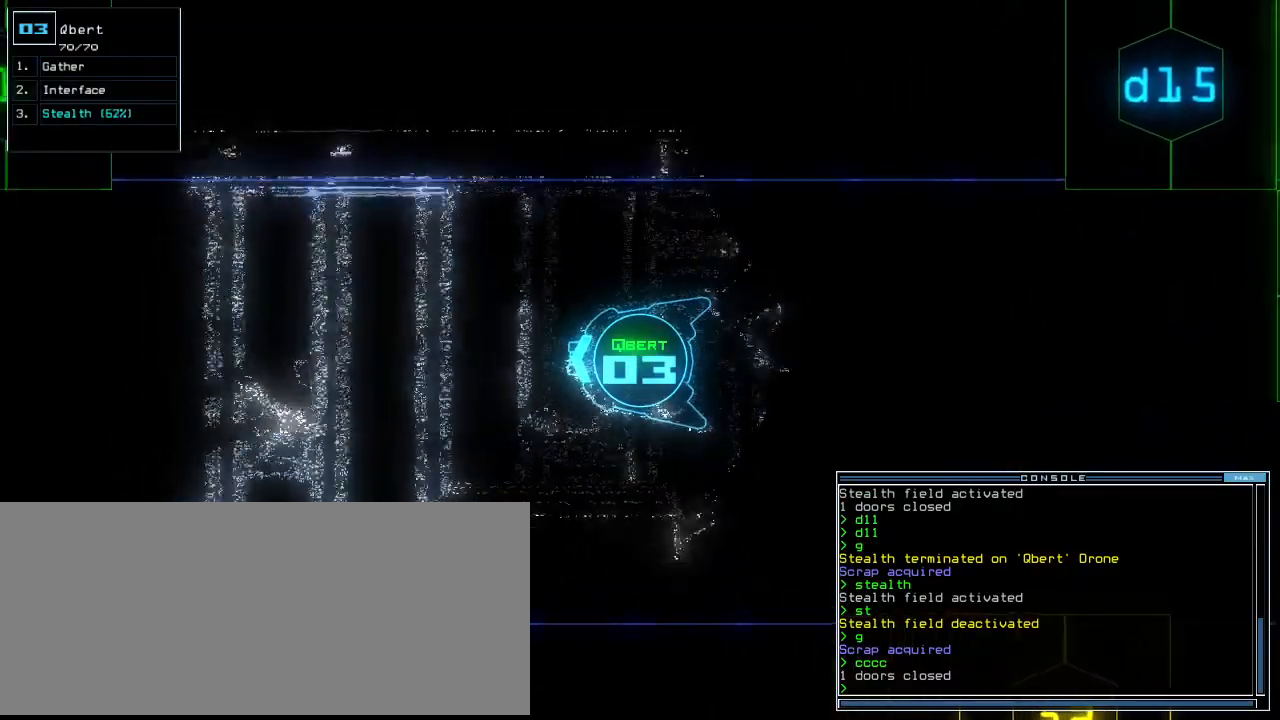
{"keys": ["up"], "events": []}
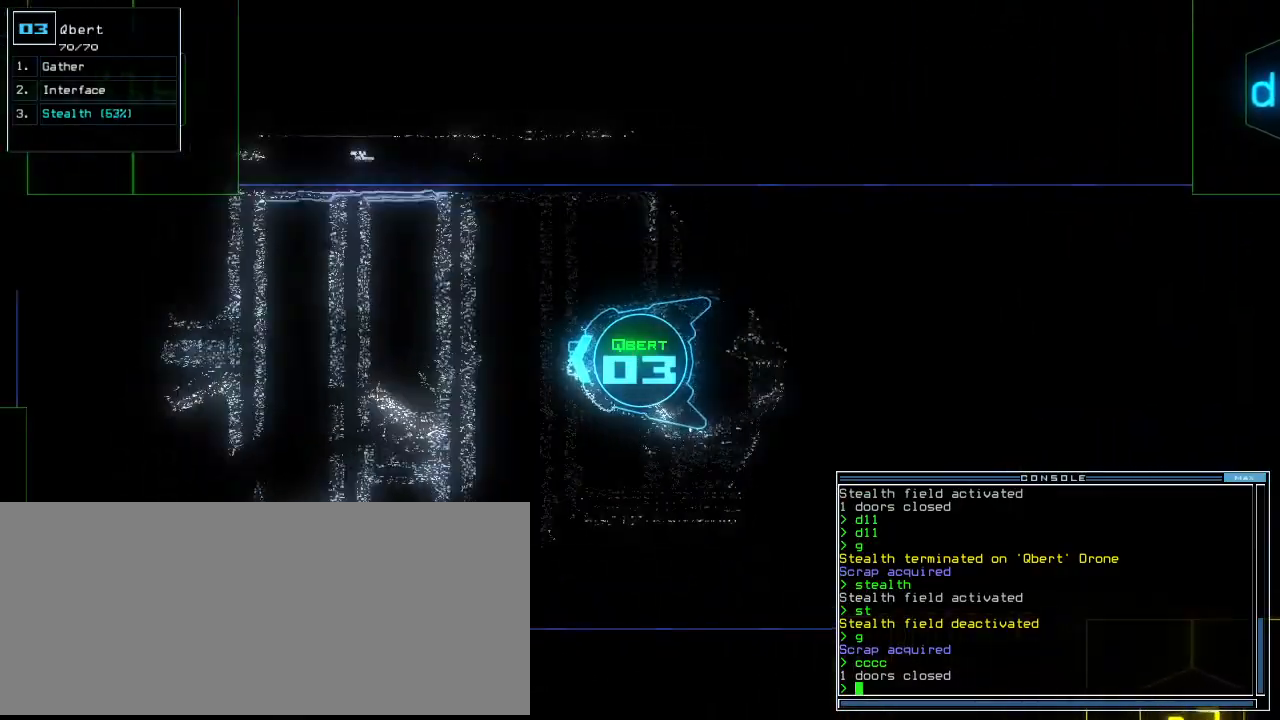
{"keys": ["s", "t", "up"], "events": [[400, "s", "down"], [500, "t", "down"]]}
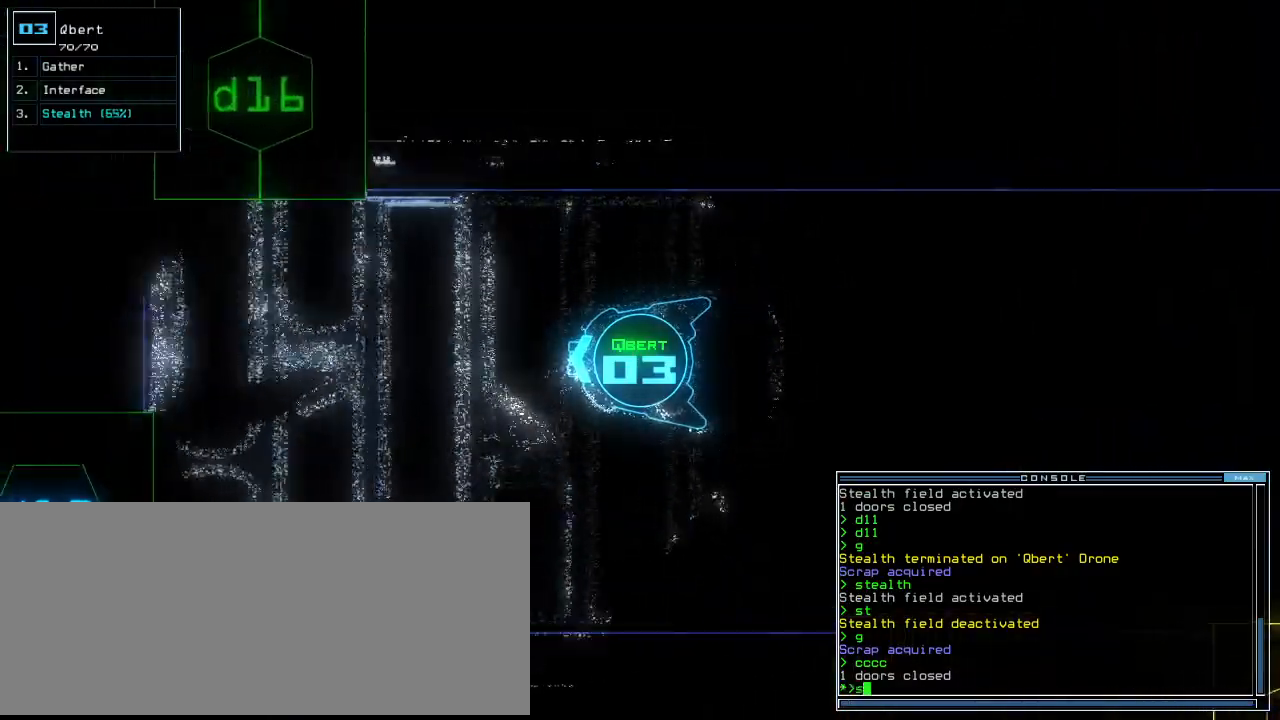
{"keys": ["up"], "events": [[40, "s", "up"], [60, "t", "up"], [240, "semicolon", "down"], [300, "semicolon", "up"], [320, "d", "down"], [380, "d", "up"]]}
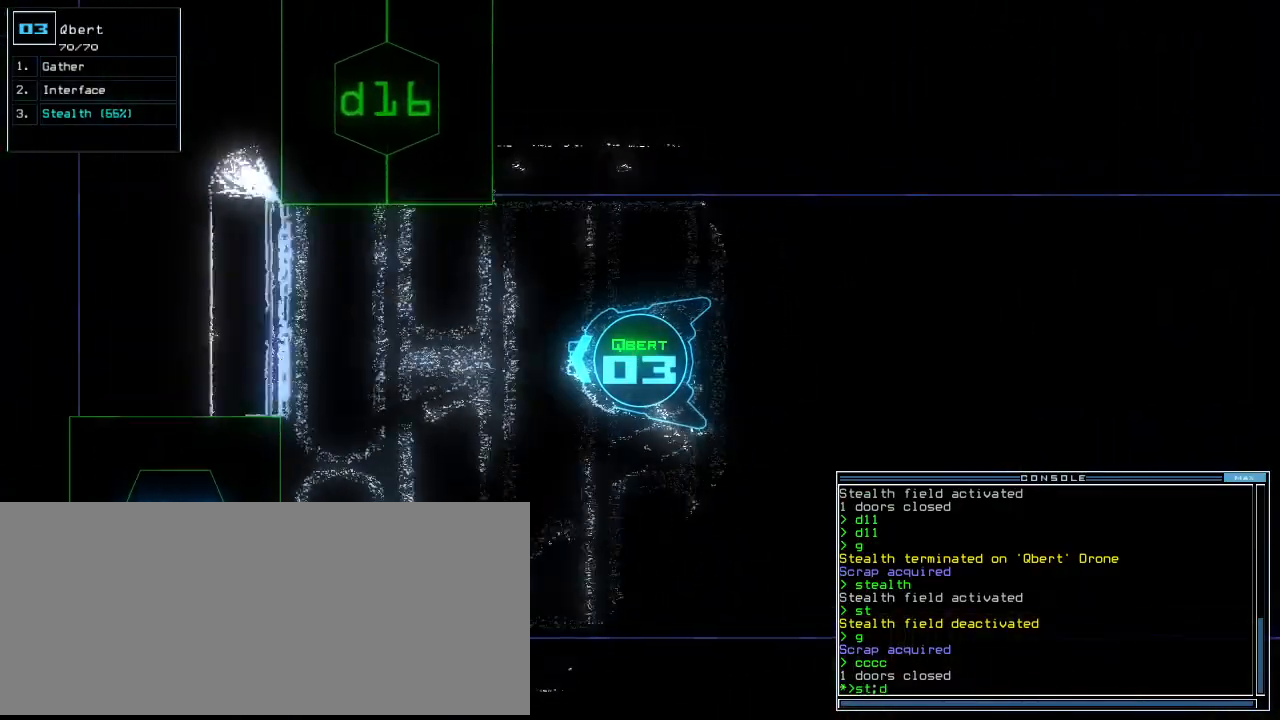
{"keys": ["up"]}
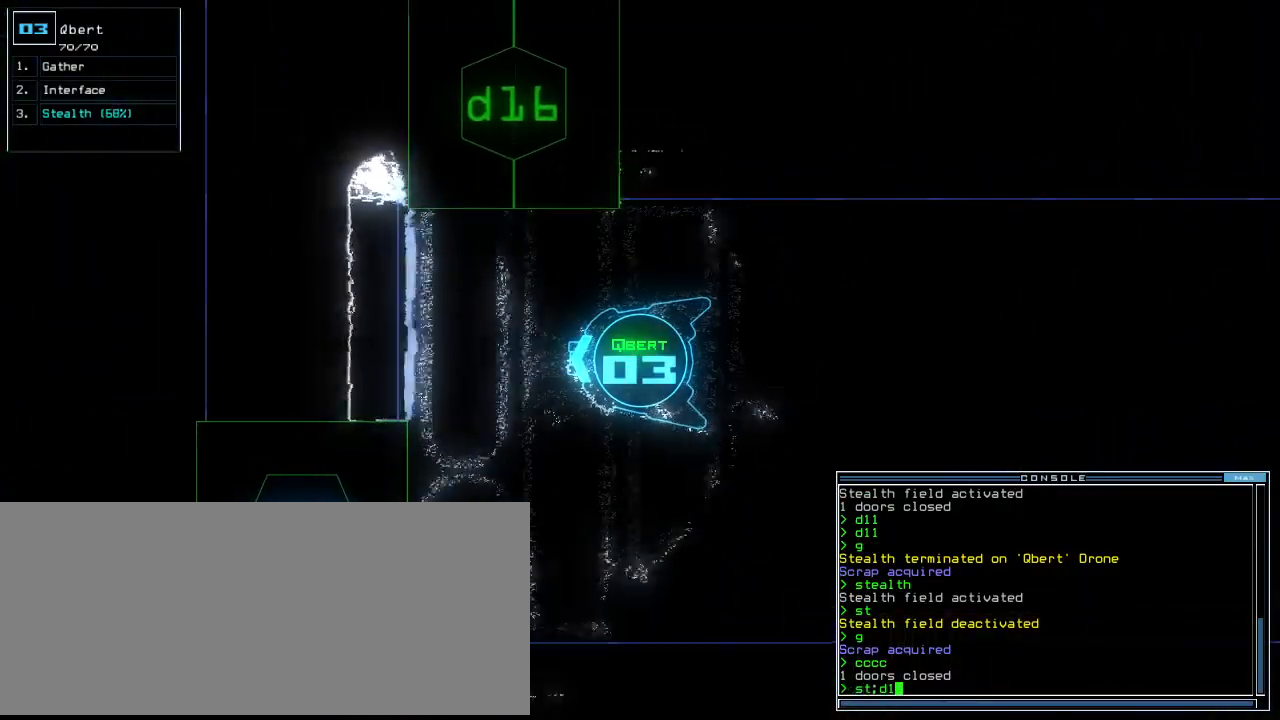
{"keys": ["up"], "events": [[20, "right", "down"], [100, "6", "down"], [180, "6", "up"], [240, "minus", "down"], [300, "minus", "up"], [380, "right", "up"], [480, "return", "down"], [500, "return", "up"]]}
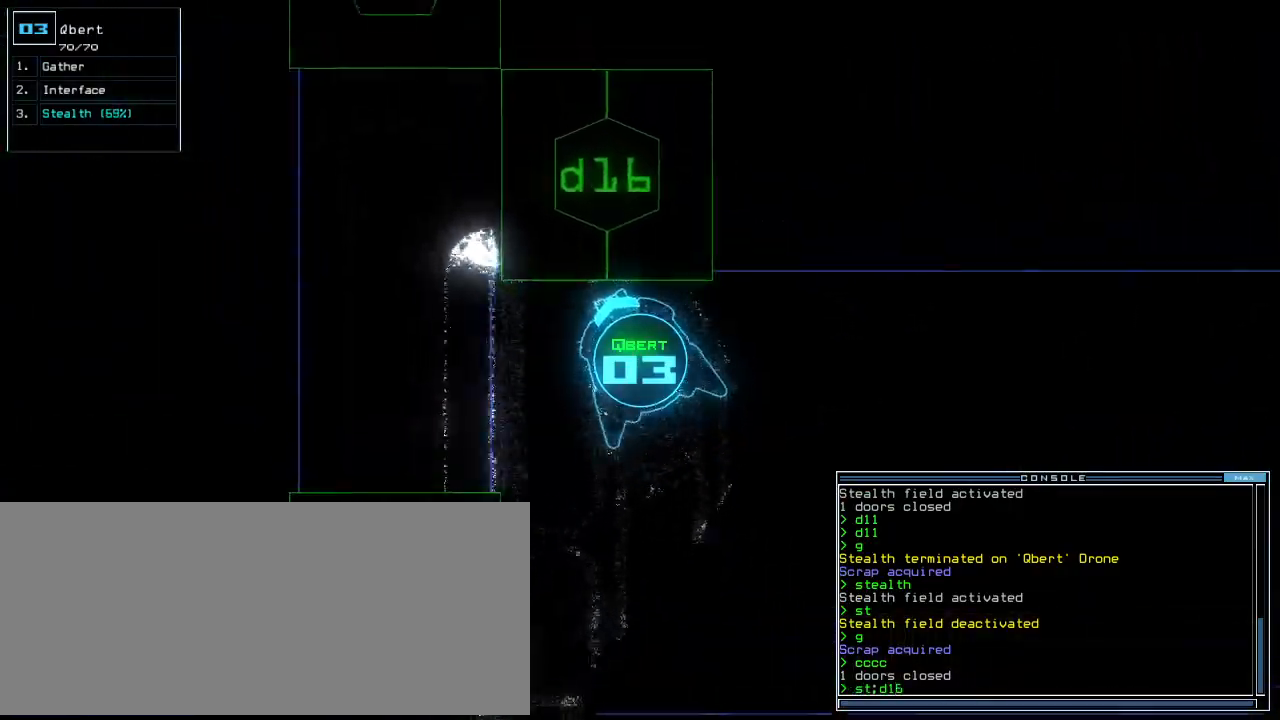
{"keys": ["up"], "events": [[240, "right", "down"], [360, "right", "up"]]}
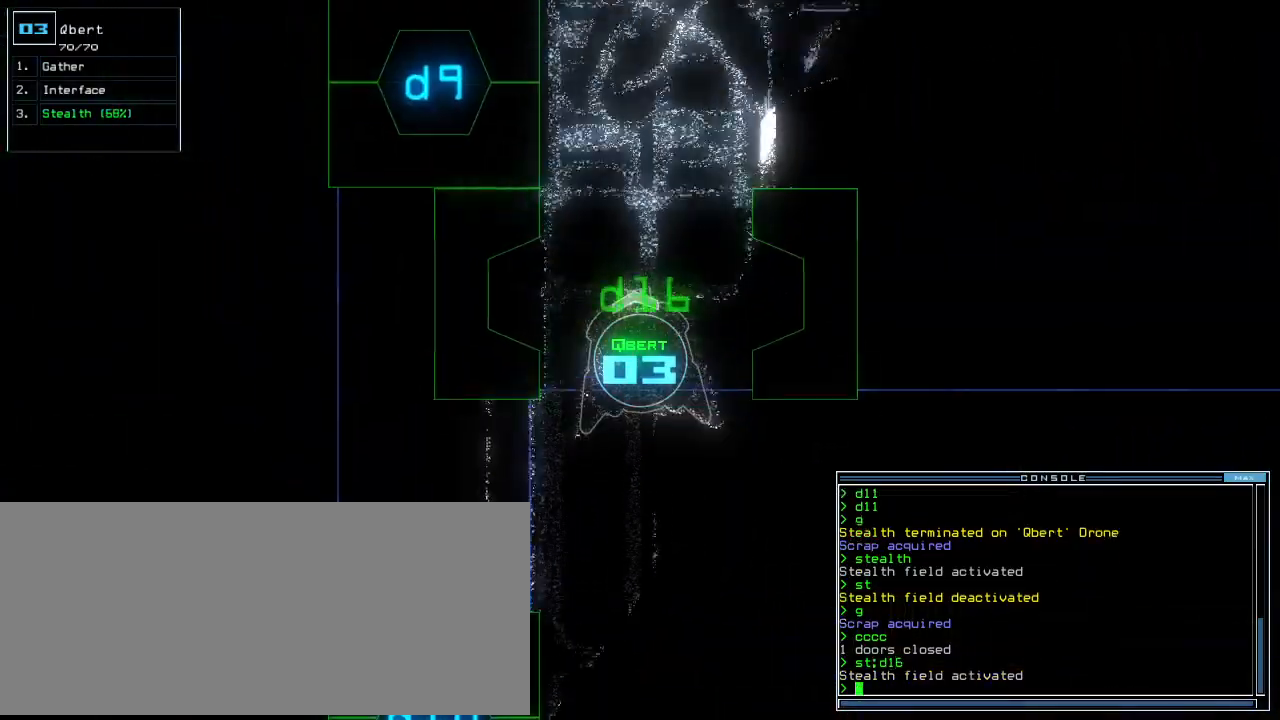
{"keys": ["up"], "events": [[220, "right", "down"], [280, "right", "up"]]}
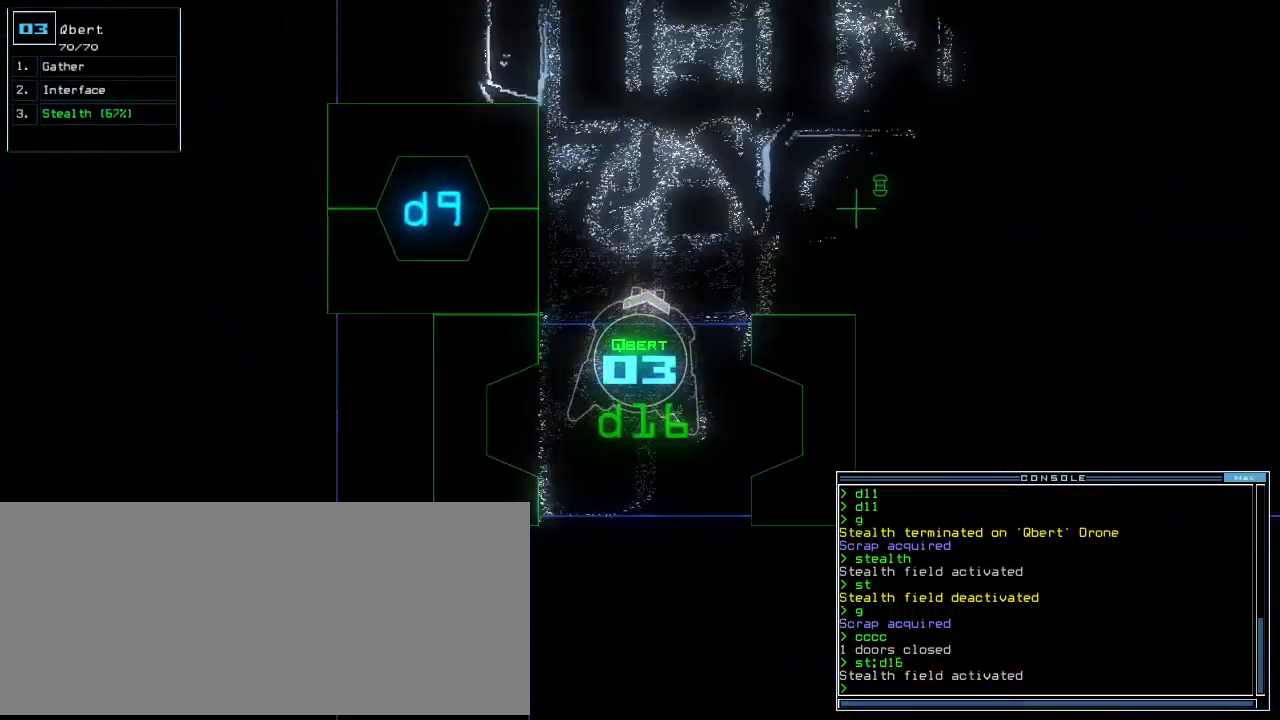
{"keys": ["up"], "events": [[100, "right", "down"], [220, "right", "up"]]}
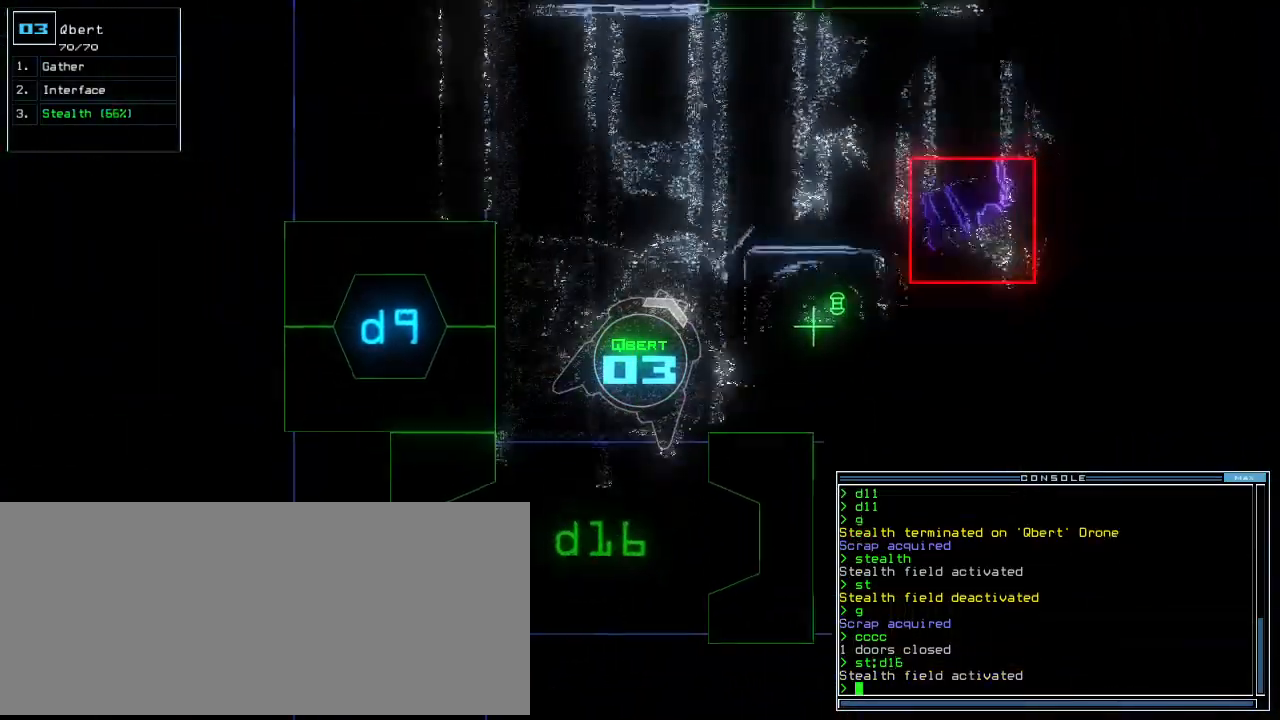
{"keys": ["left", "up"], "events": [[220, "left", "down"]]}
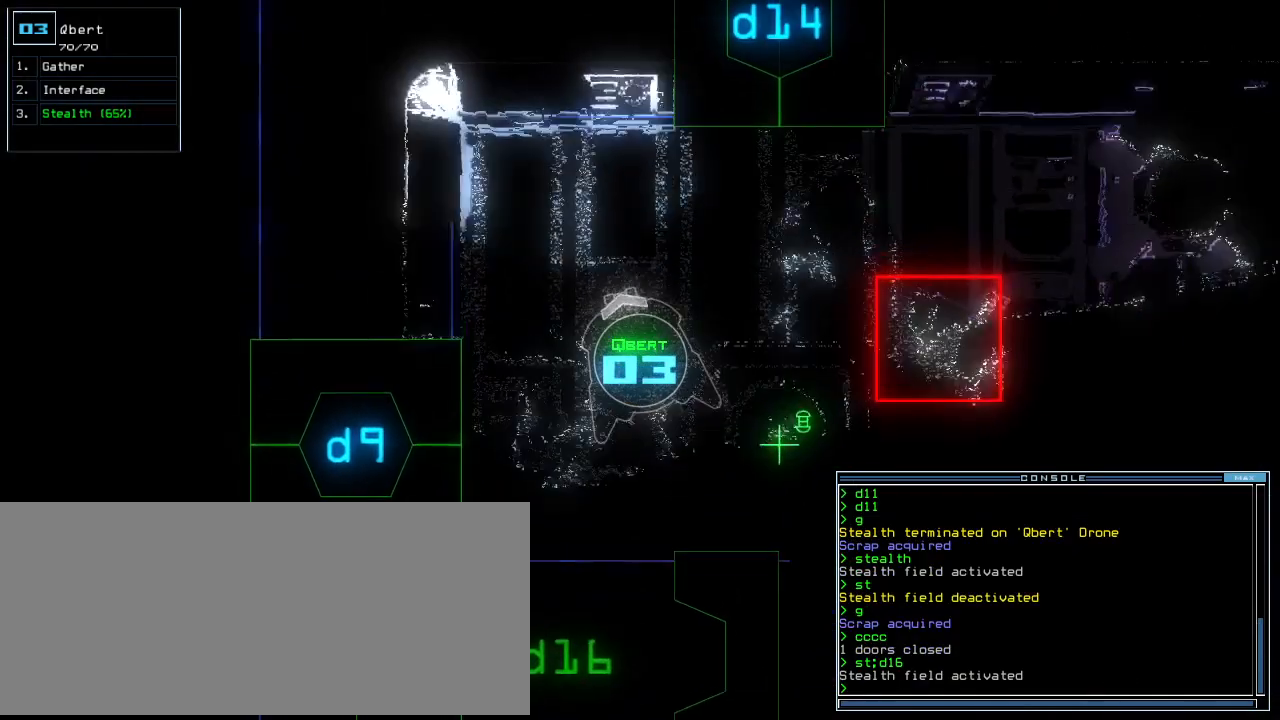
{"keys": ["right", "up"], "events": [[60, "left", "up"], [240, "right", "down"]]}
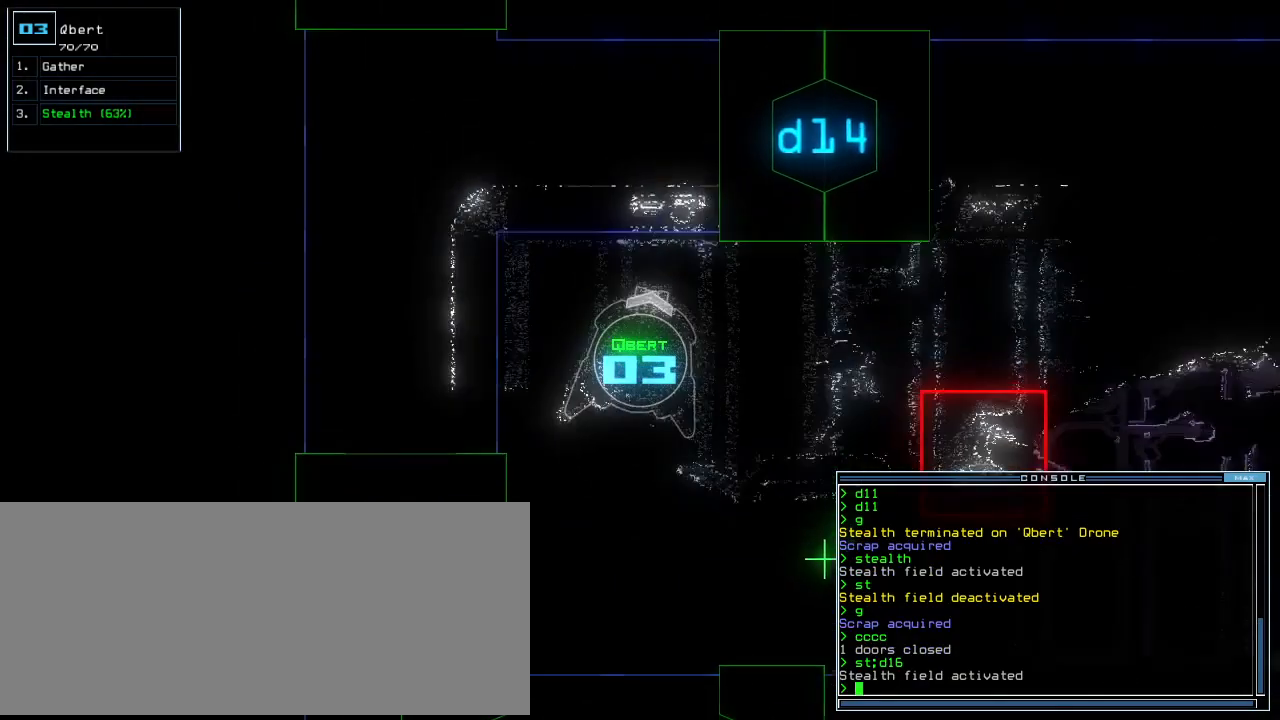
{"keys": ["down", "right", "shift_r"], "events": [[120, "return", "down"], [180, "return", "up"], [200, "up", "up"], [420, "down", "down"], [480, "shift_r", "down"]]}
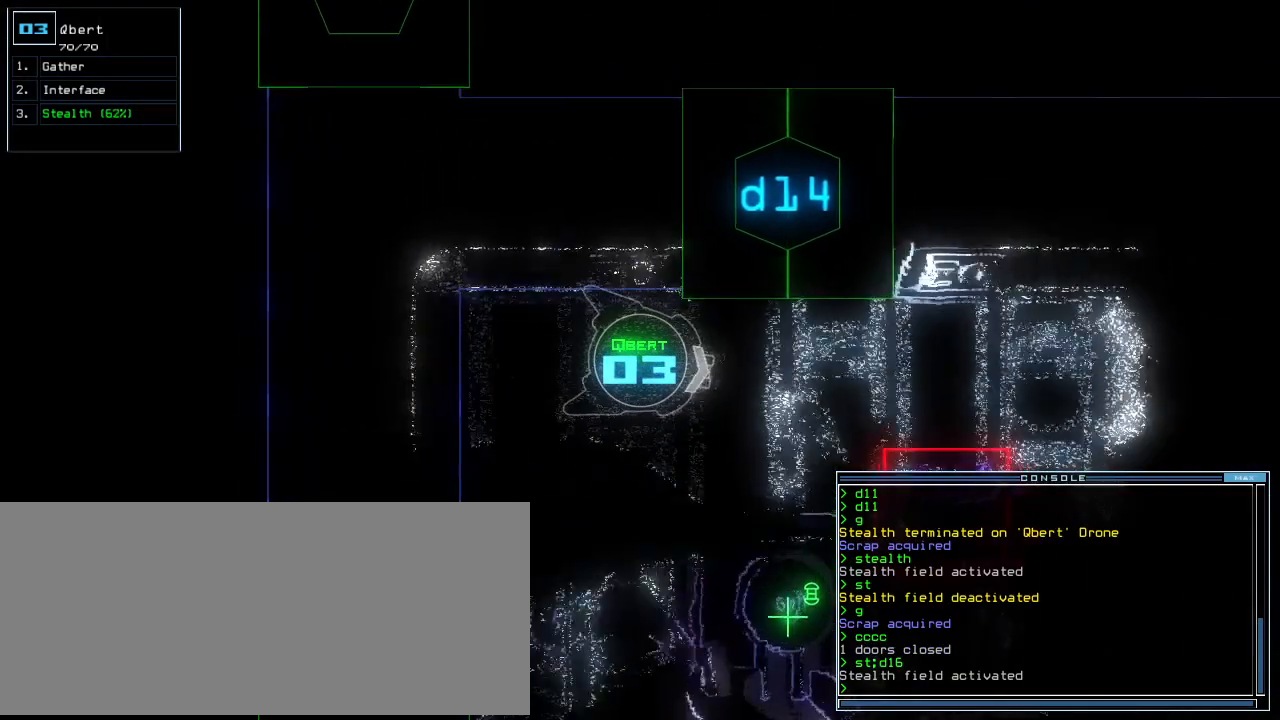
{"keys": ["t"], "events": [[20, "right", "up"], [80, "shift_r", "up"], [120, "left", "down"], [240, "left", "up"], [340, "num3", "down"], [360, "s", "down"], [400, "num3", "up"], [460, "t", "down"], [480, "down", "up"], [480, "s", "up"]]}
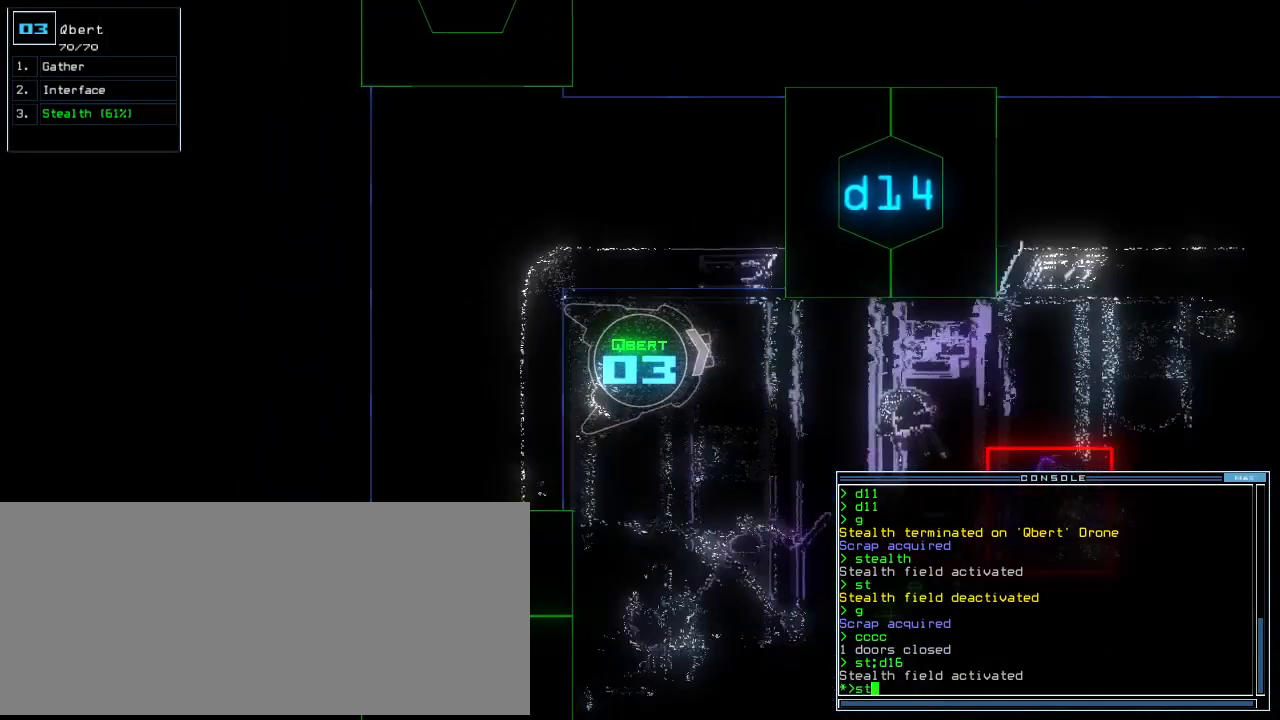
{"keys": ["down"], "events": [[40, "a", "down"], [80, "t", "up"], [140, "a", "up"], [140, "return", "down"], [200, "return", "up"], [380, "right", "down"], [480, "down", "down"], [500, "right", "up"]]}
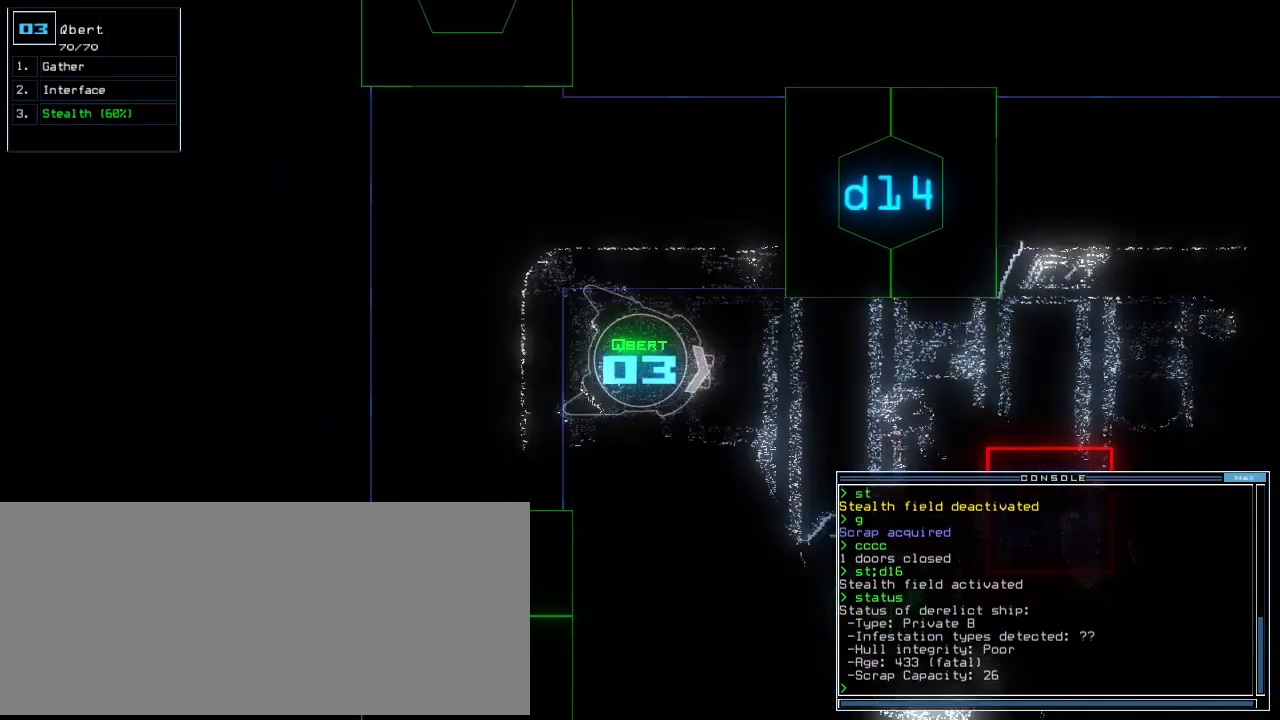
{"keys": [], "events": [[140, "down", "up"], [280, "space", "down"], [360, "space", "up"]]}
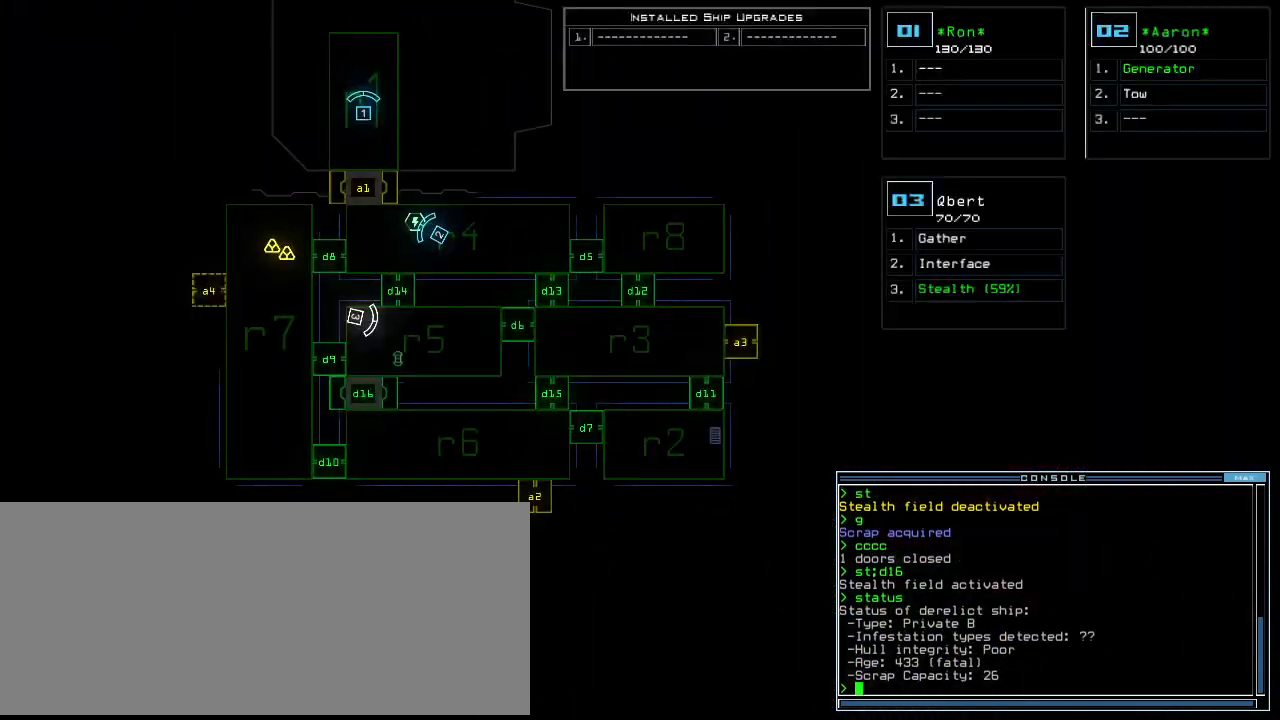
{"keys": [], "events": []}
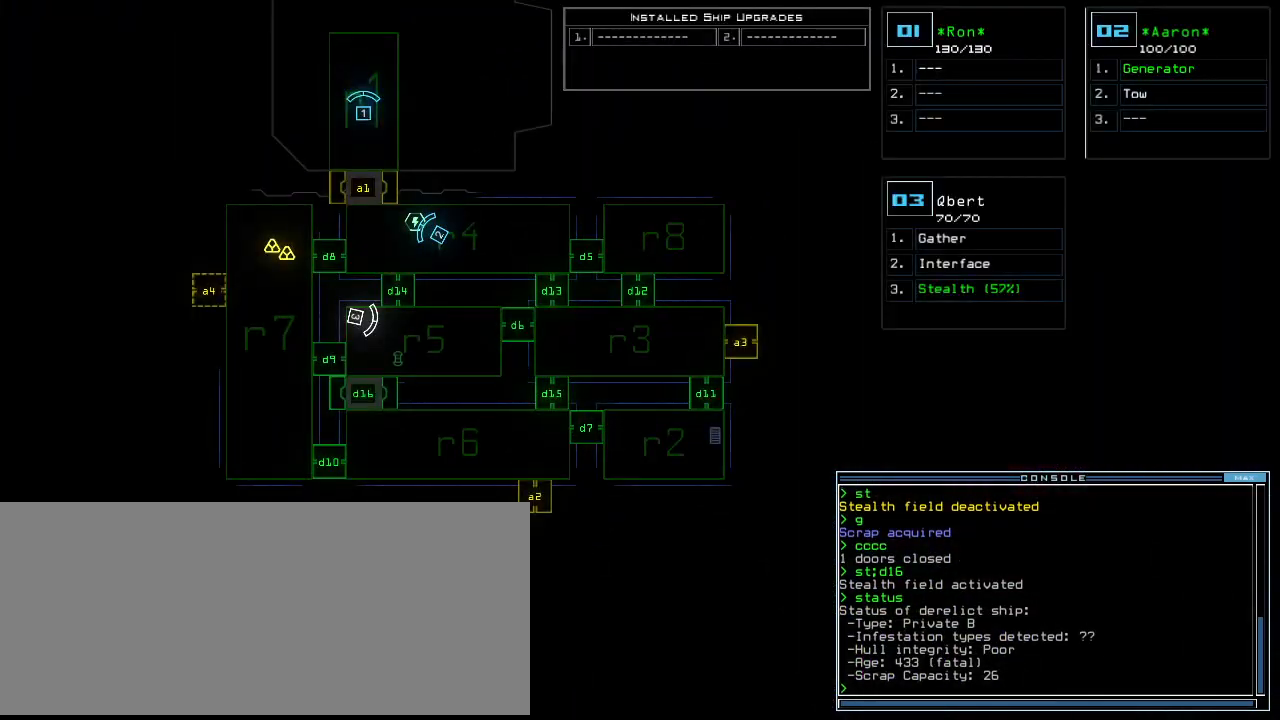
{"keys": [], "events": [[60, "space", "down"], [120, "space", "up"]]}
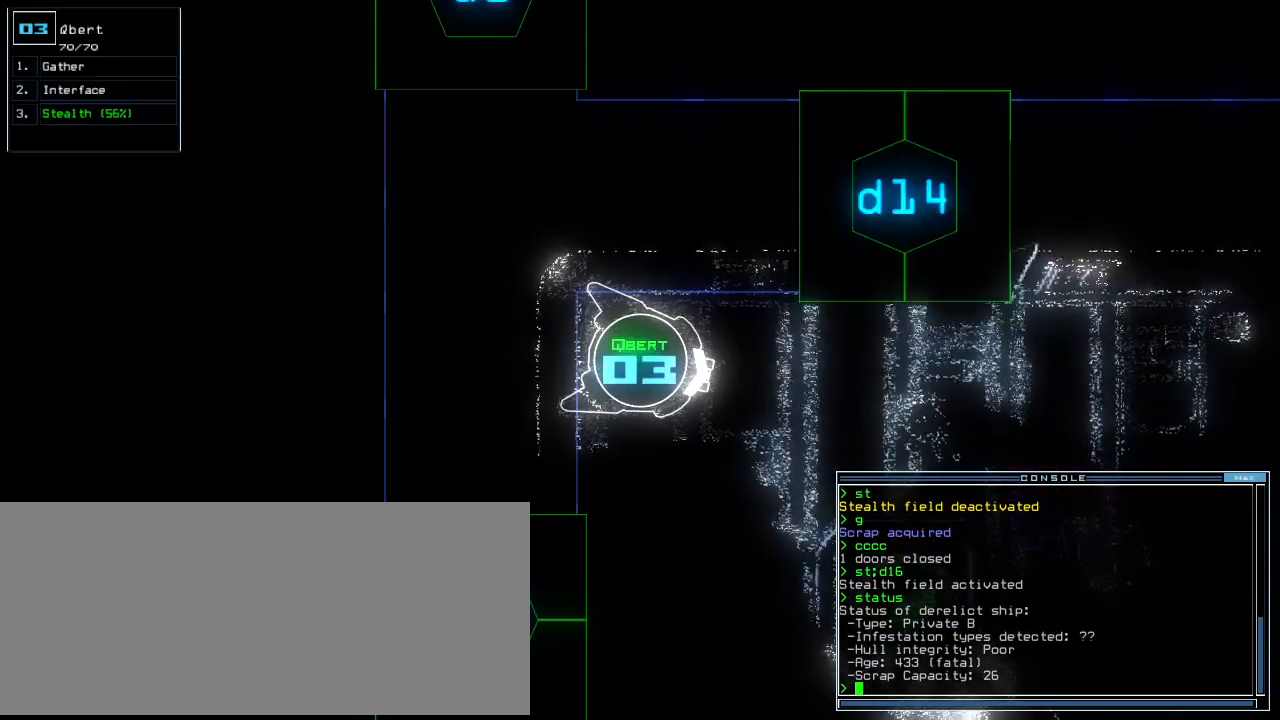
{"keys": [], "events": [[200, "left", "down"], [280, "left", "up"]]}
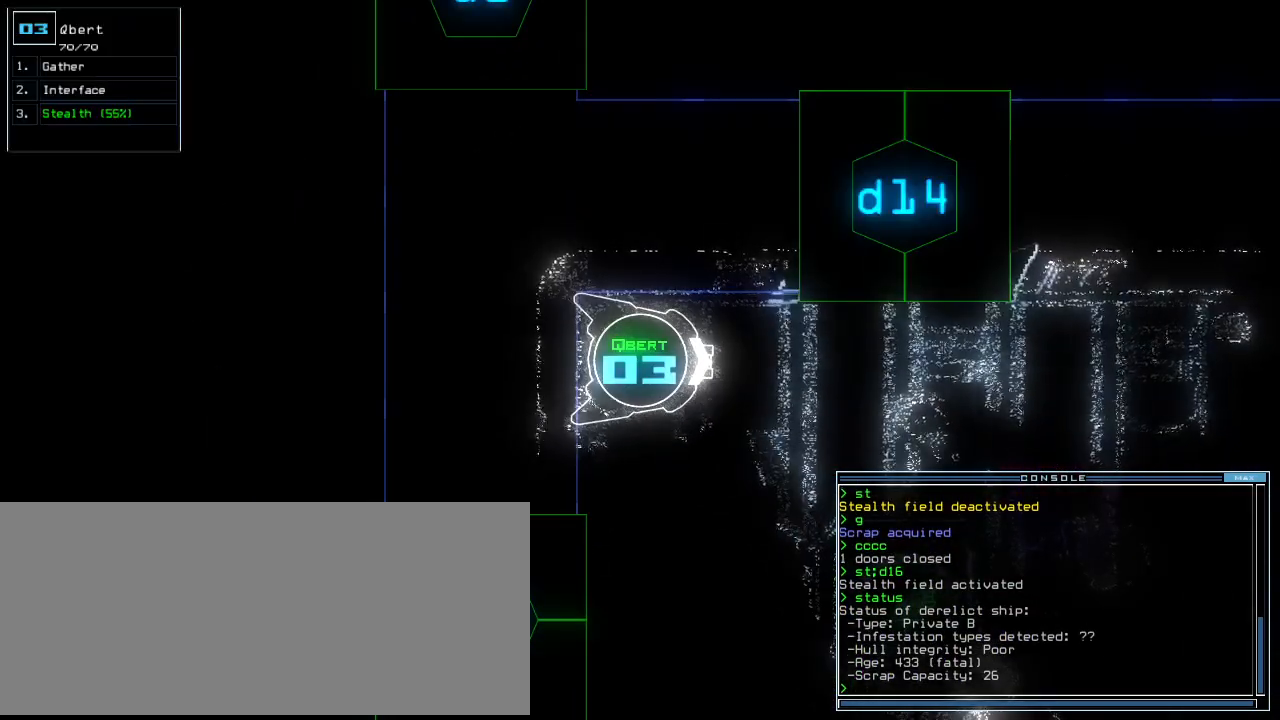
{"keys": [], "events": []}
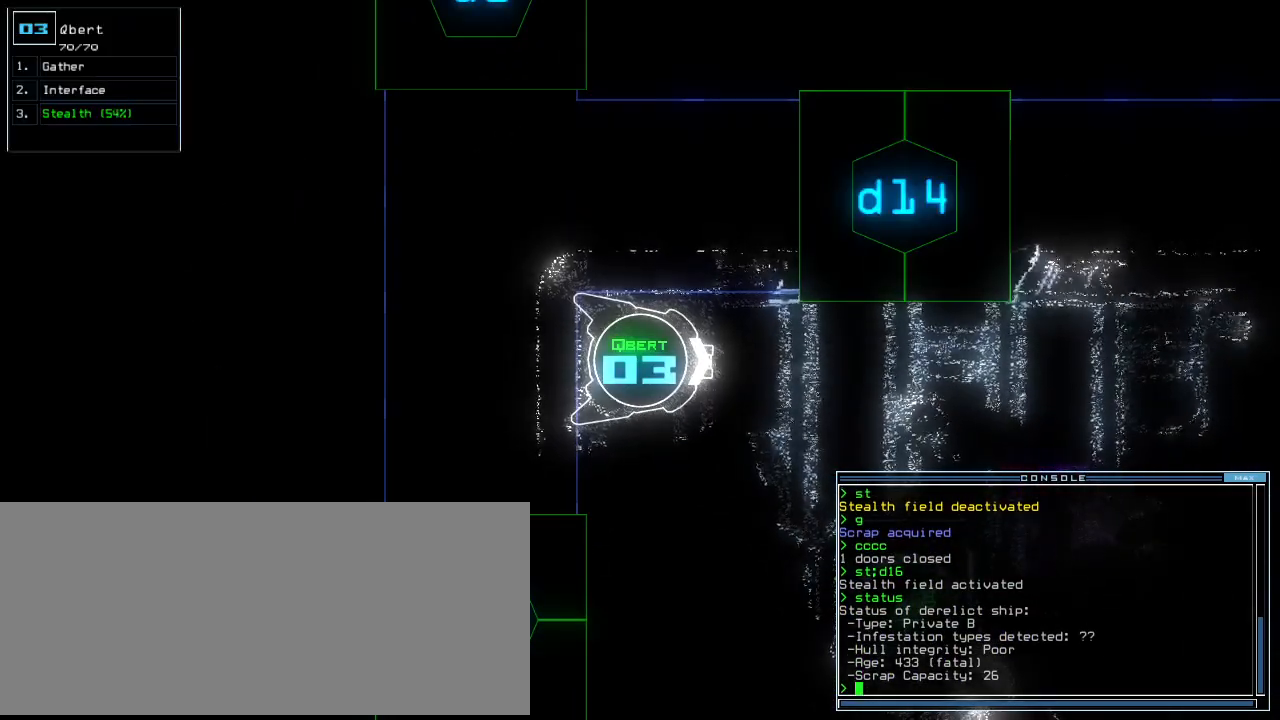
{"keys": [], "events": []}
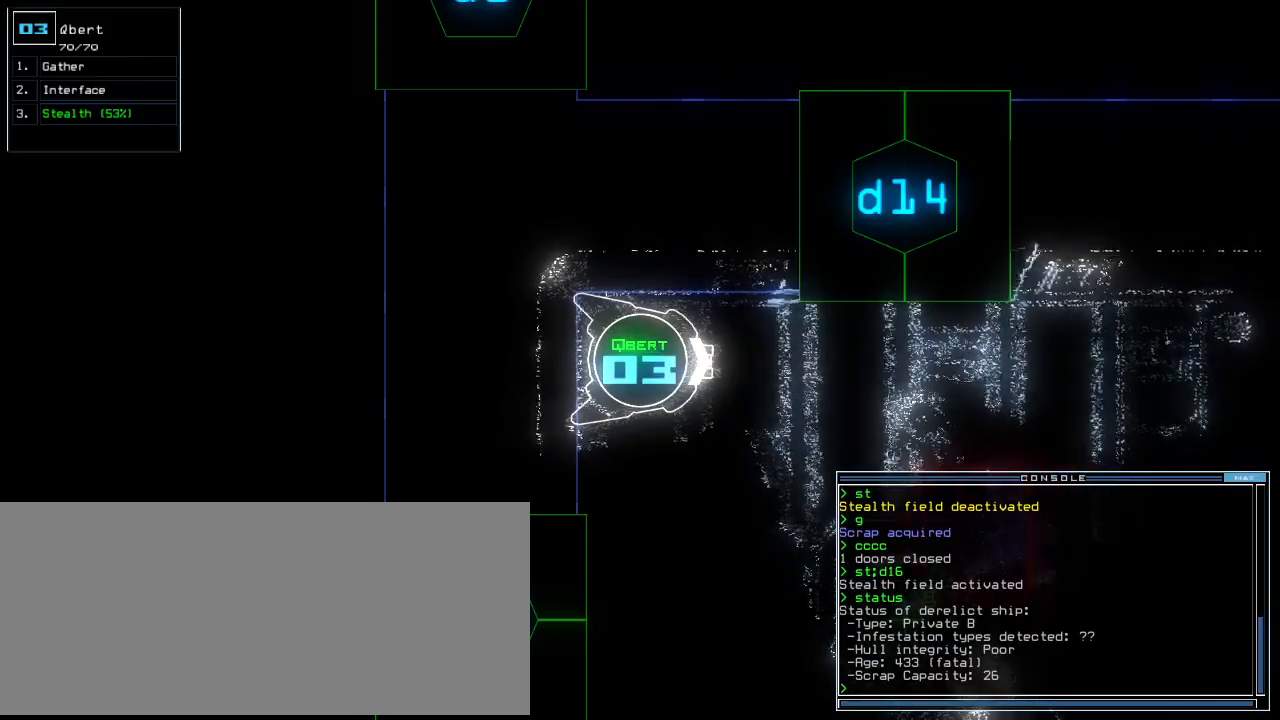
{"keys": ["up"], "events": [[300, "up", "down"]]}